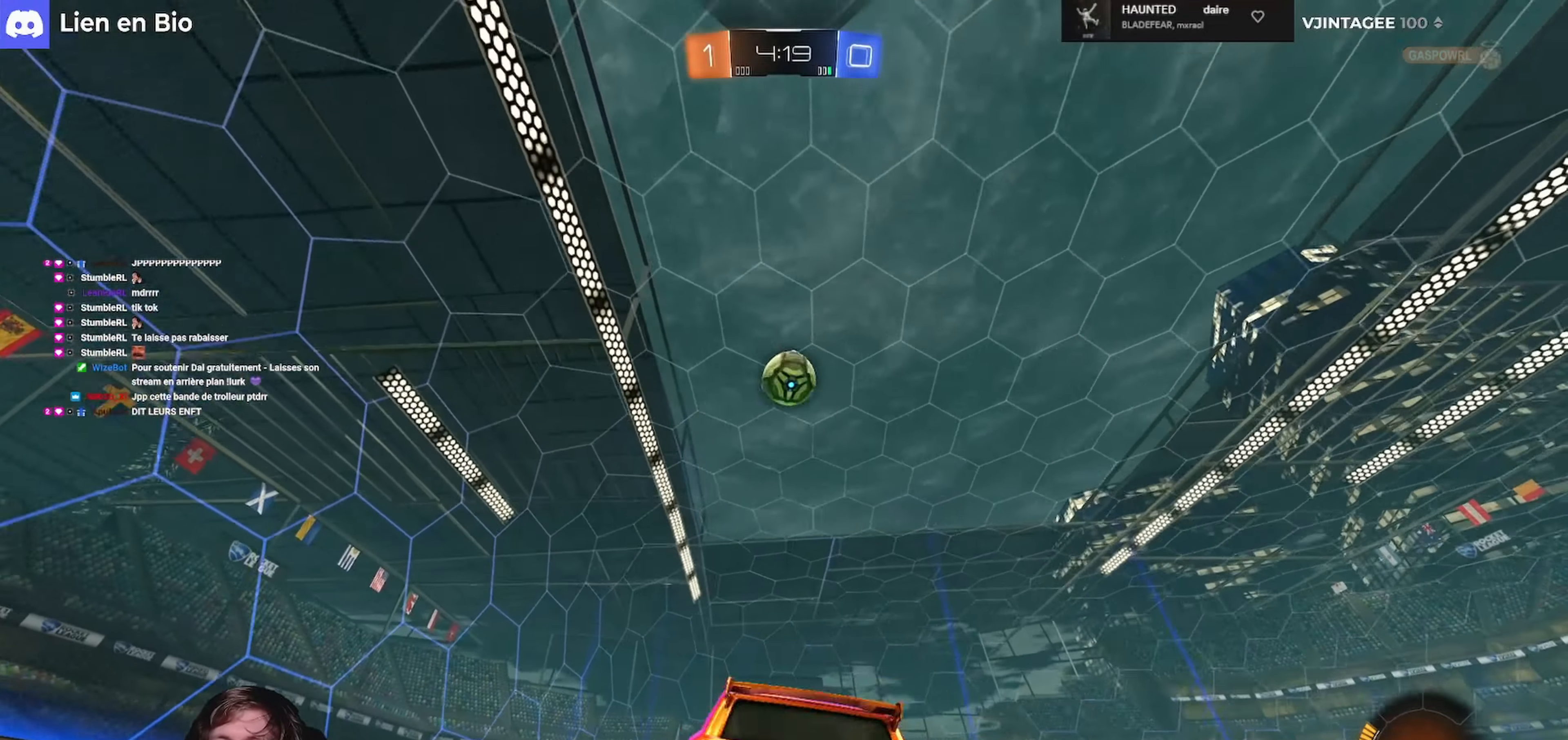
Gameplay with a controller (Xbox layout); each line is a JSON object with the inputs held at the frame after it. "events" lists button and stick changes between this image and that frame as [ms after this image, input, new state], when the widget could be followed in between.
{"buttons": ["L1", "L3"], "left_stick": "down-left", "right_stick": "center", "events": [[33, "A", "up"], [67, "left_stick", "up-left"], [167, "R2", "up"], [300, "left_stick", "down-left"], [400, "R1", "up"]]}
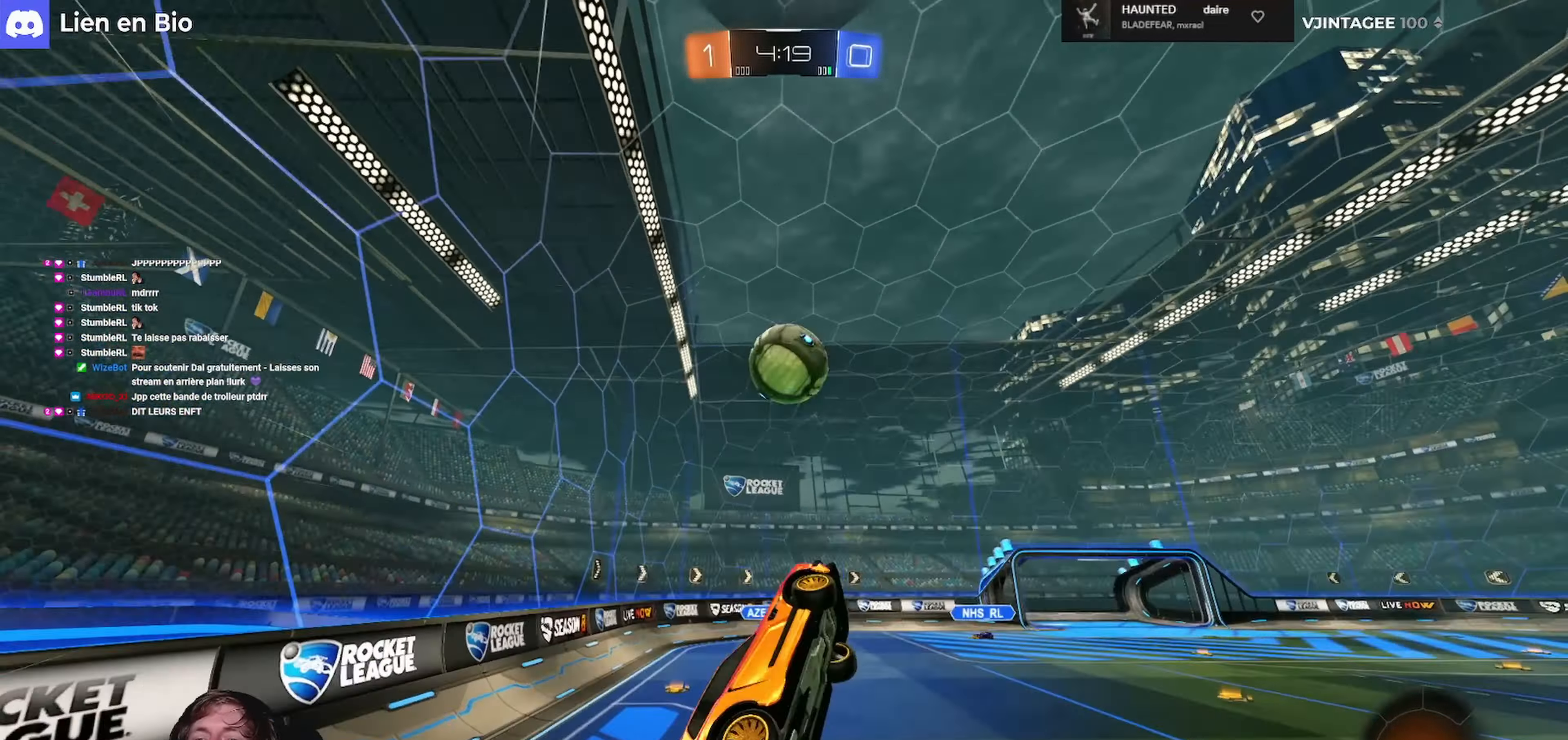
{"buttons": [], "left_stick": "left", "right_stick": "center", "events": [[67, "L3", "up"], [233, "left_stick", "left"], [500, "L1", "up"]]}
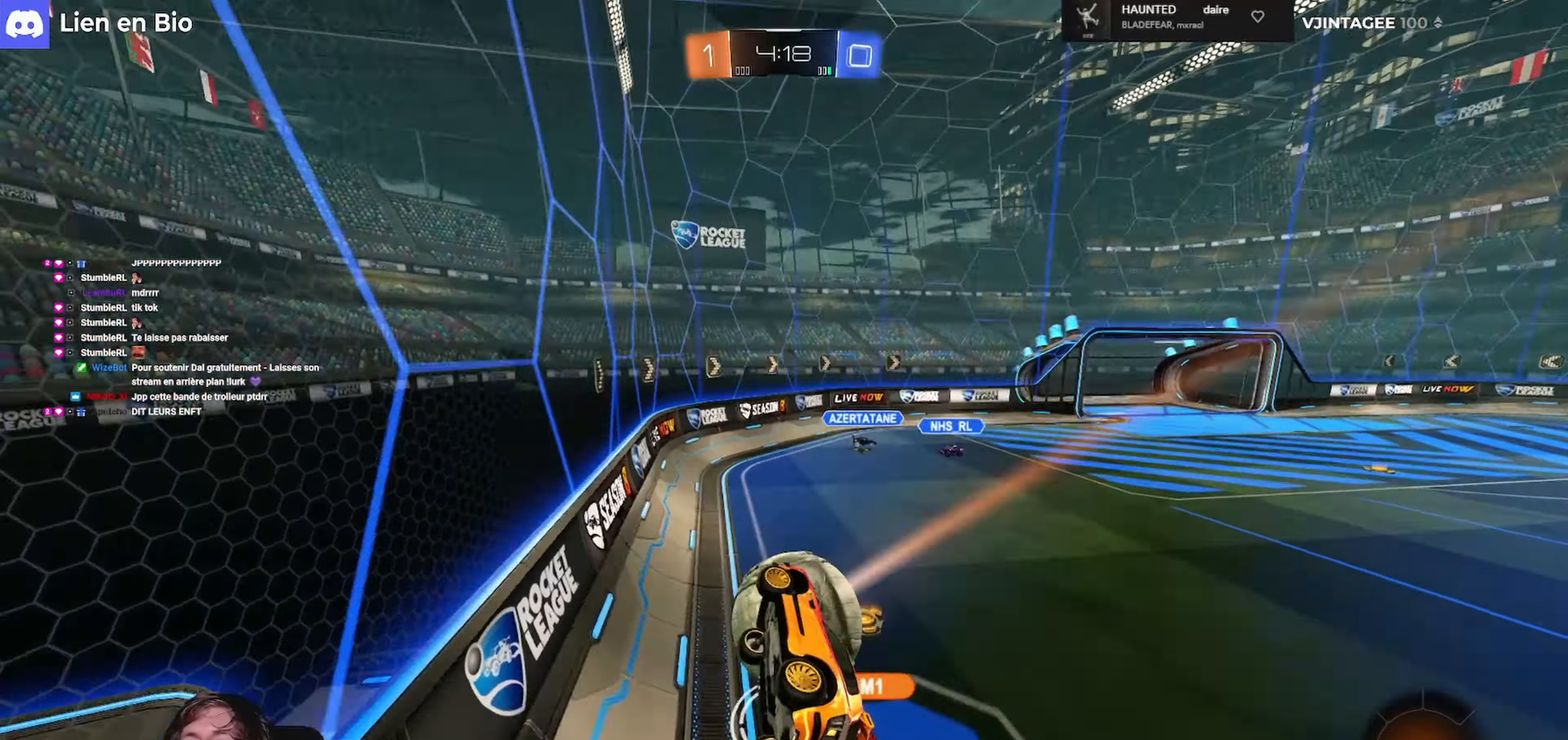
{"buttons": ["R2"], "left_stick": "left", "right_stick": "center", "events": [[33, "left_stick", "center"], [100, "left_stick", "right"], [167, "R2", "down"], [300, "left_stick", "center"], [467, "left_stick", "left"]]}
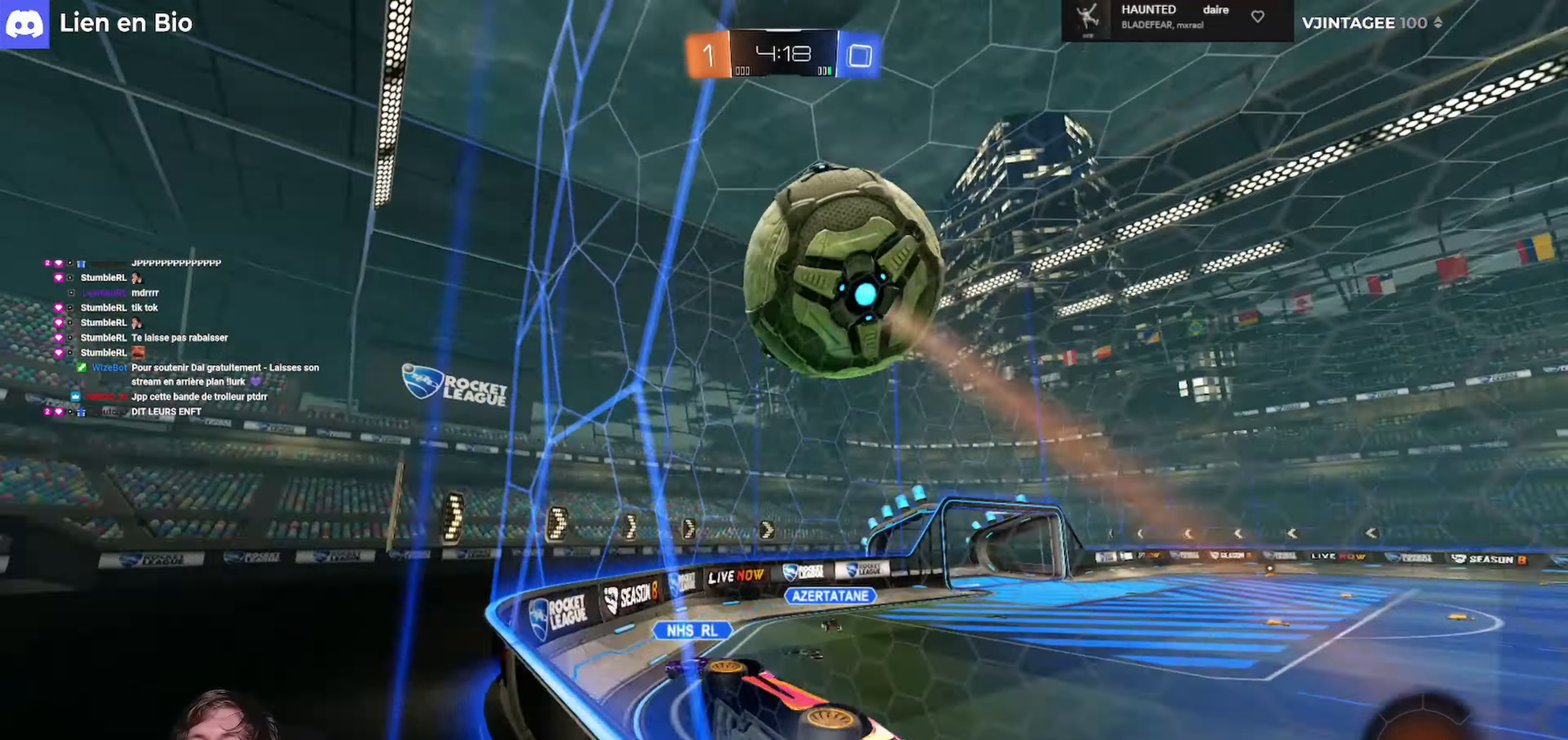
{"buttons": ["R1", "R2"], "left_stick": "down-left", "right_stick": "center", "events": [[67, "R1", "down"], [467, "left_stick", "down-left"]]}
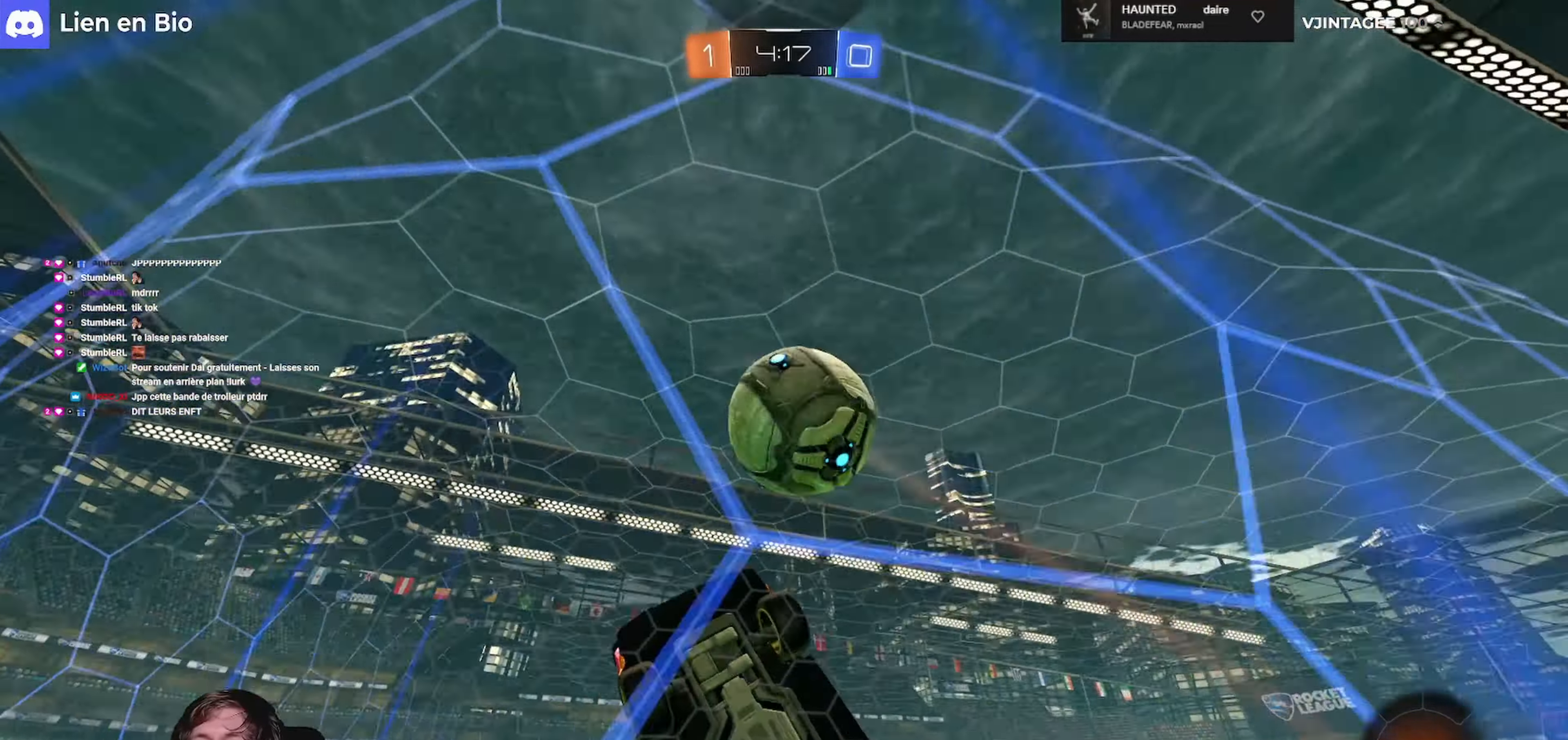
{"buttons": [], "left_stick": "down-left", "right_stick": "center", "events": [[100, "left_stick", "center"], [133, "A", "down"], [200, "A", "up"], [233, "R2", "up"], [267, "A", "down"], [333, "A", "up"], [333, "R1", "up"], [500, "left_stick", "down-left"]]}
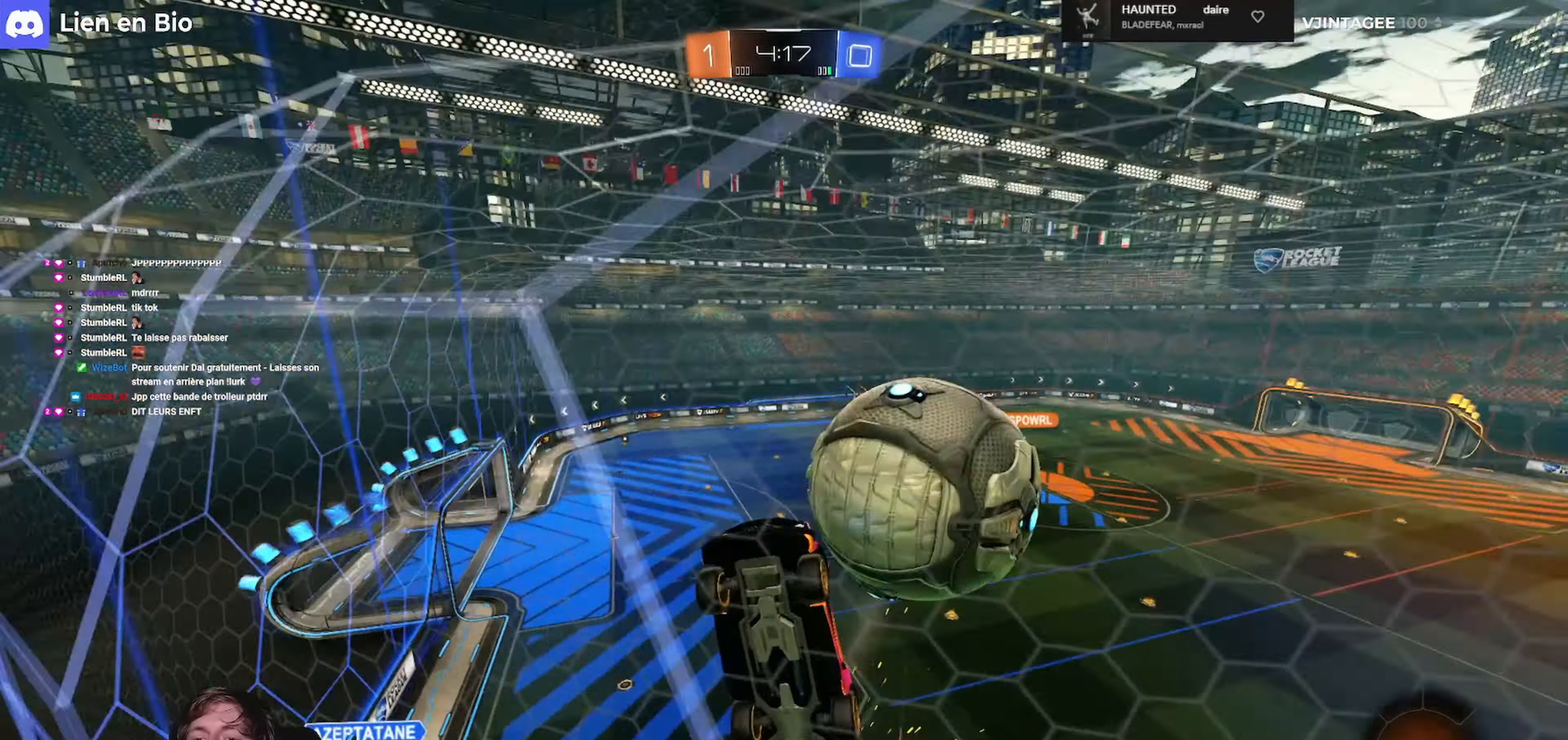
{"buttons": ["R2"], "left_stick": "center", "right_stick": "center", "events": [[200, "left_stick", "center"], [433, "R2", "down"]]}
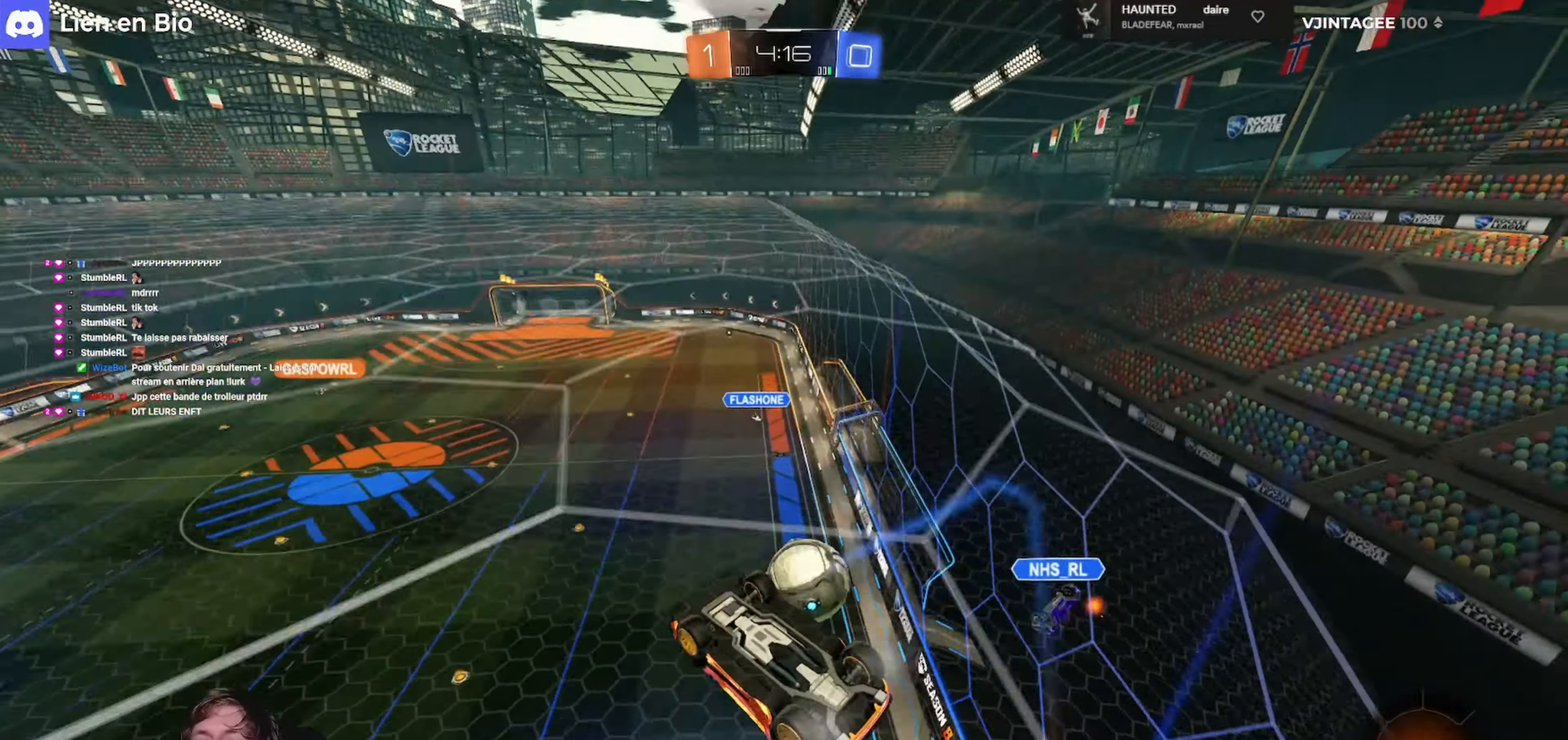
{"buttons": ["L1", "R2"], "left_stick": "left", "right_stick": "center", "events": [[67, "A", "down"], [133, "A", "up"], [200, "A", "down"], [333, "A", "up"], [400, "left_stick", "down-left"], [433, "L1", "down"], [500, "left_stick", "left"]]}
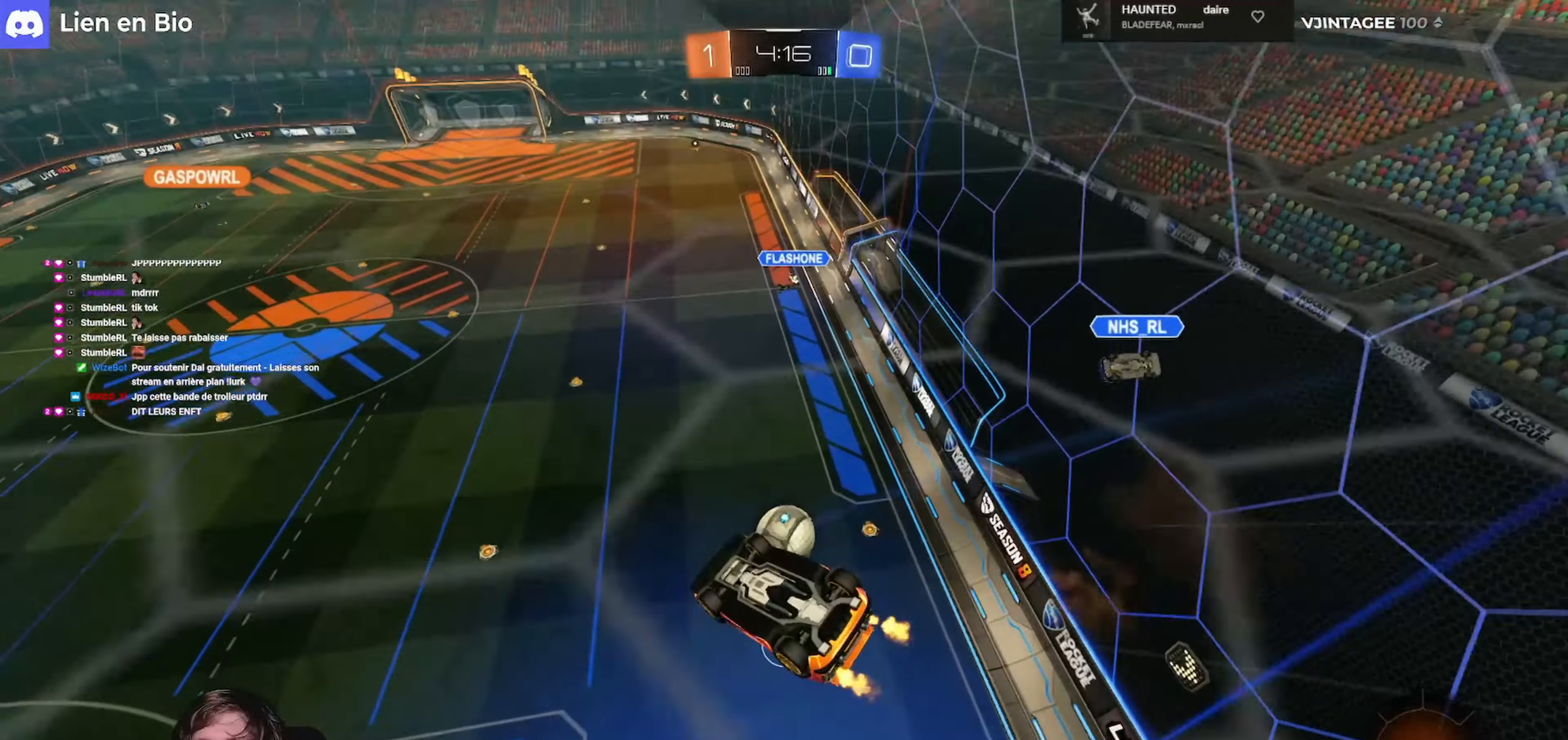
{"buttons": ["R2"], "left_stick": "center", "right_stick": "center", "events": [[100, "L3", "down"], [300, "L3", "up"], [400, "L1", "up"], [400, "left_stick", "center"]]}
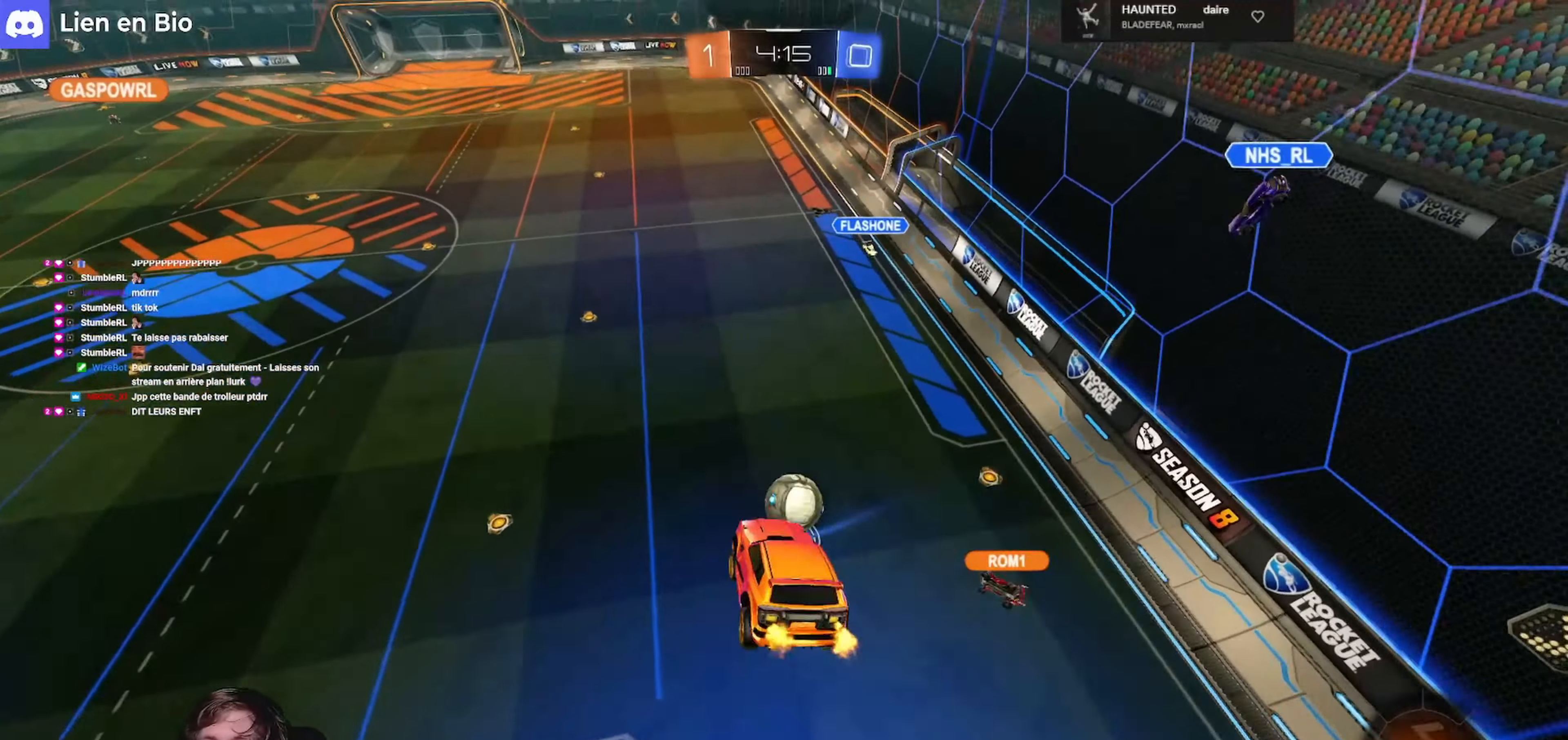
{"buttons": ["R2"], "left_stick": "left", "right_stick": "center", "events": [[166, "L1", "down"], [166, "Y", "down"], [166, "left_stick", "down-right"], [266, "L1", "up"], [300, "Y", "up"], [300, "left_stick", "center"], [466, "left_stick", "left"]]}
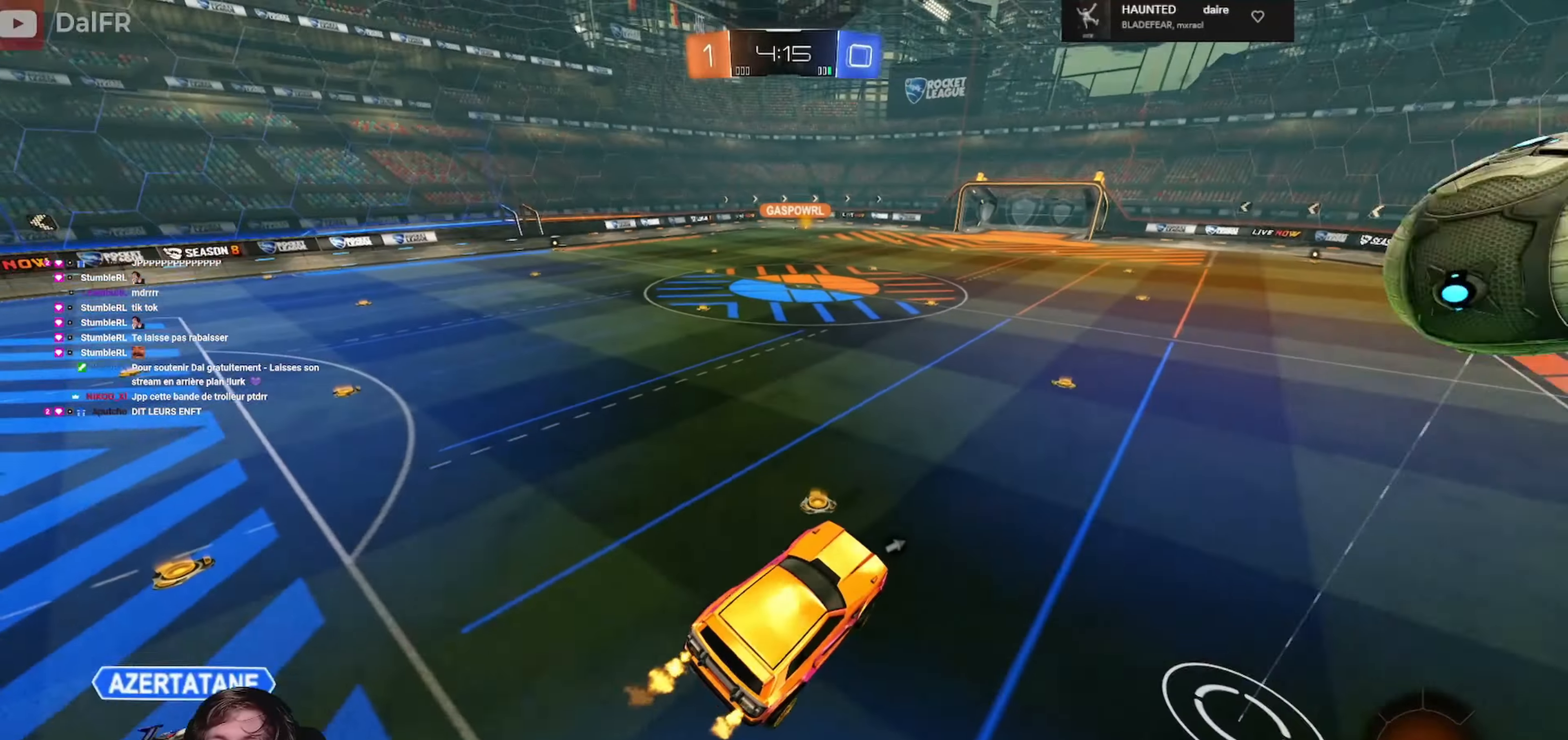
{"buttons": ["R1", "R2"], "left_stick": "center", "right_stick": "center", "events": [[100, "left_stick", "center"], [266, "left_stick", "left"], [366, "R1", "down"], [433, "left_stick", "center"]]}
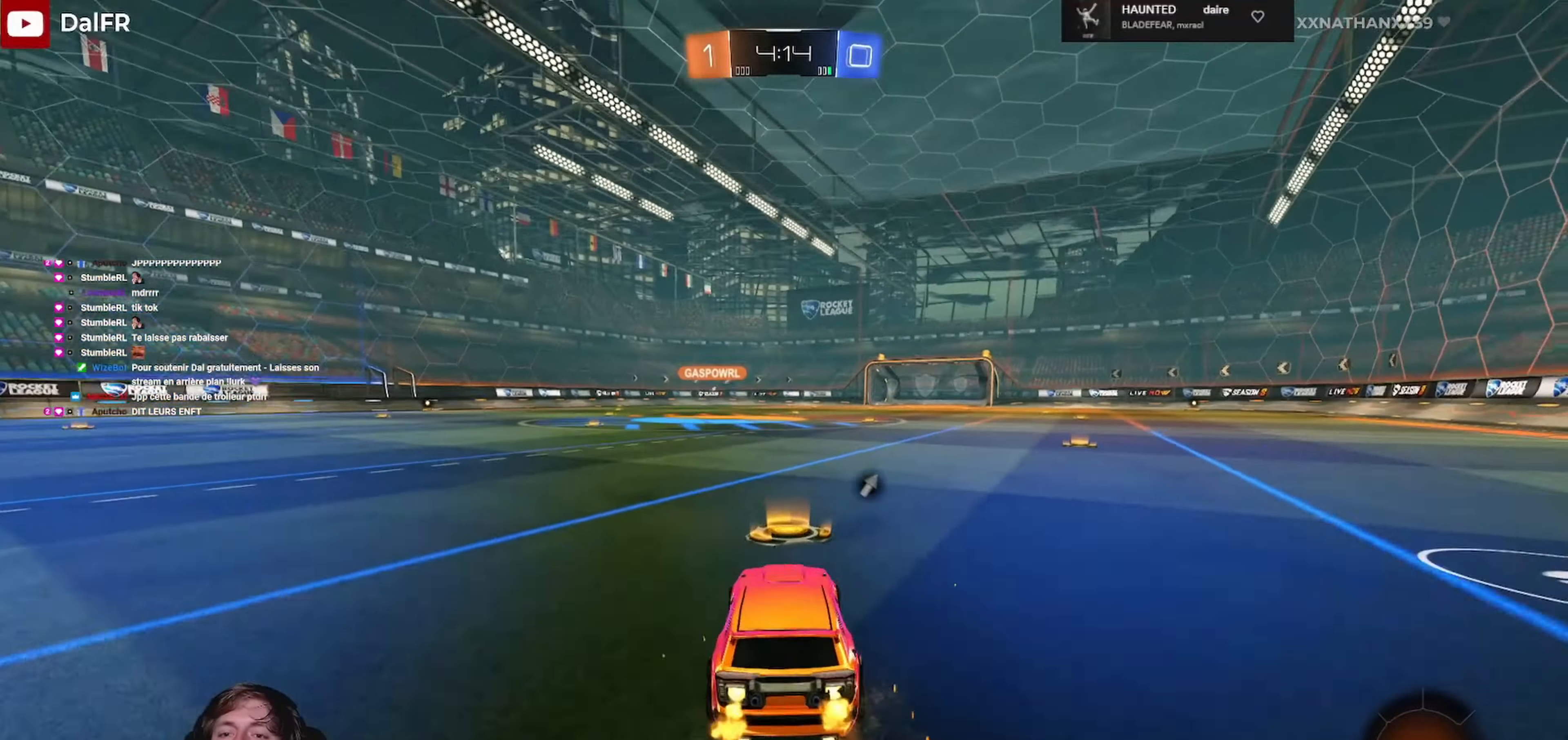
{"buttons": ["L1", "R2", "L3"], "left_stick": "left", "right_stick": "center", "events": [[133, "A", "down"], [133, "left_stick", "down-right"], [166, "L1", "down"], [166, "L3", "down"], [200, "A", "up"], [200, "left_stick", "left"], [266, "A", "down"], [333, "left_stick", "down"], [366, "A", "up"], [400, "R1", "up"], [500, "left_stick", "left"]]}
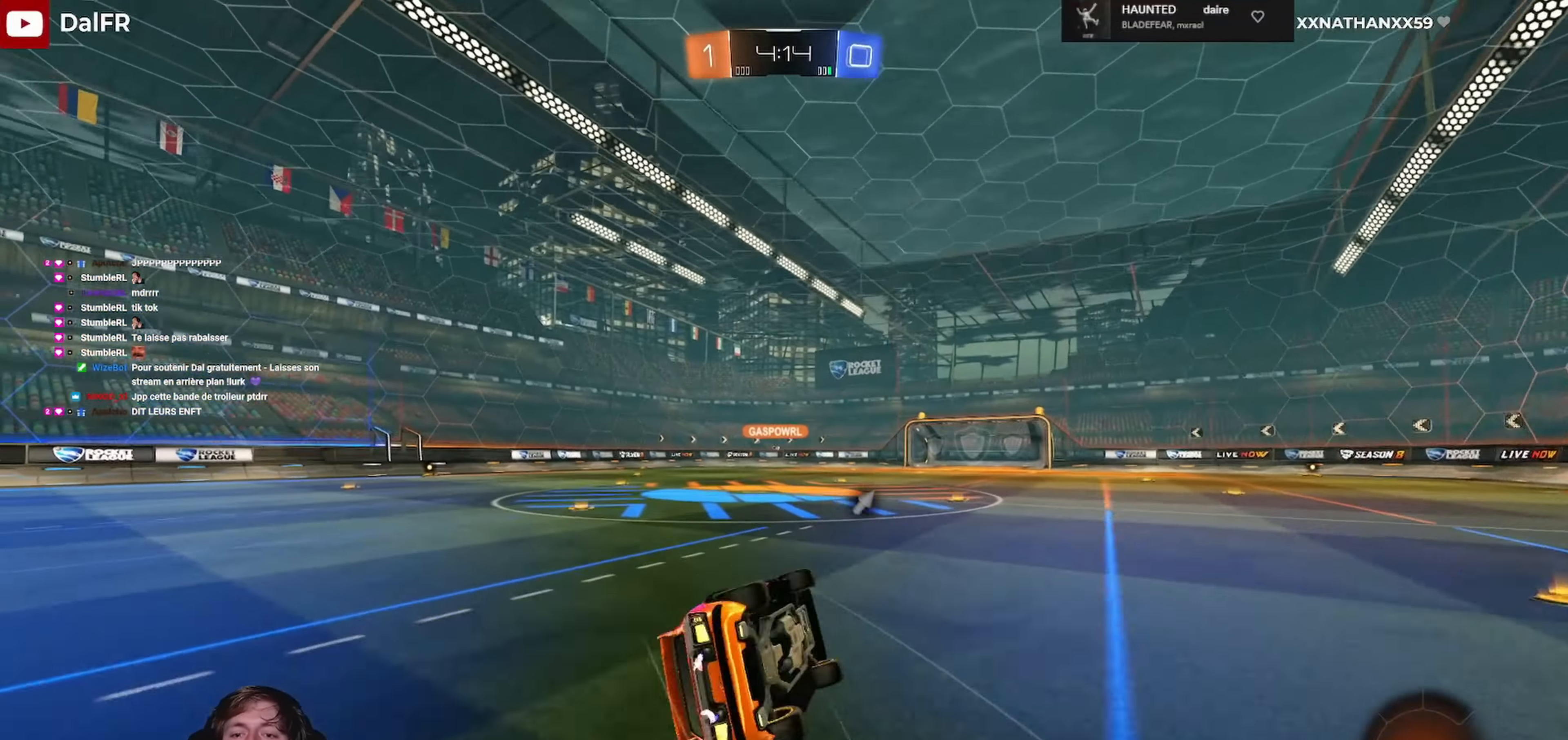
{"buttons": ["R2"], "left_stick": "left", "right_stick": "center", "events": [[466, "L3", "up"], [500, "L1", "up"]]}
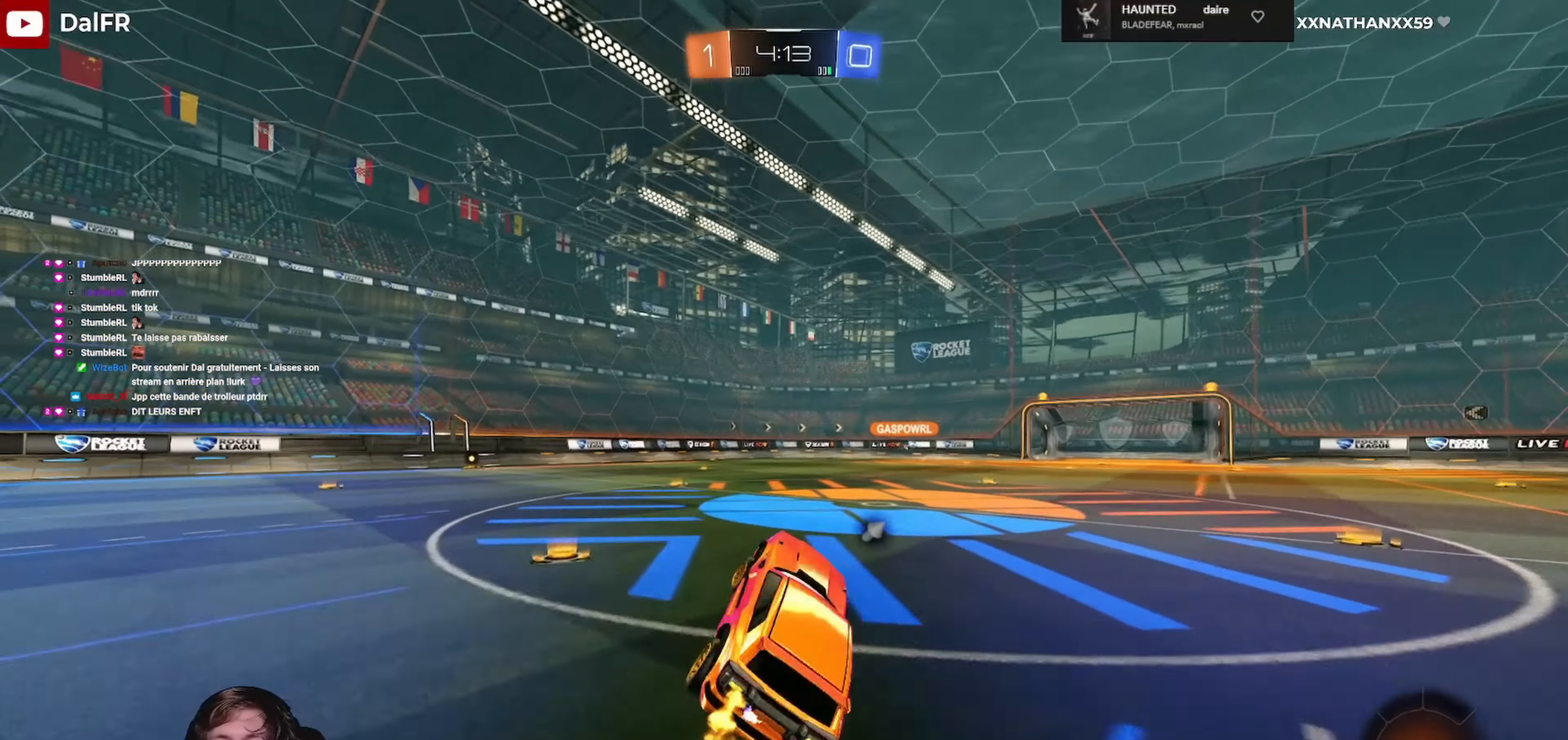
{"buttons": ["R2"], "left_stick": "left", "right_stick": "center", "events": [[33, "left_stick", "center"], [200, "left_stick", "left"]]}
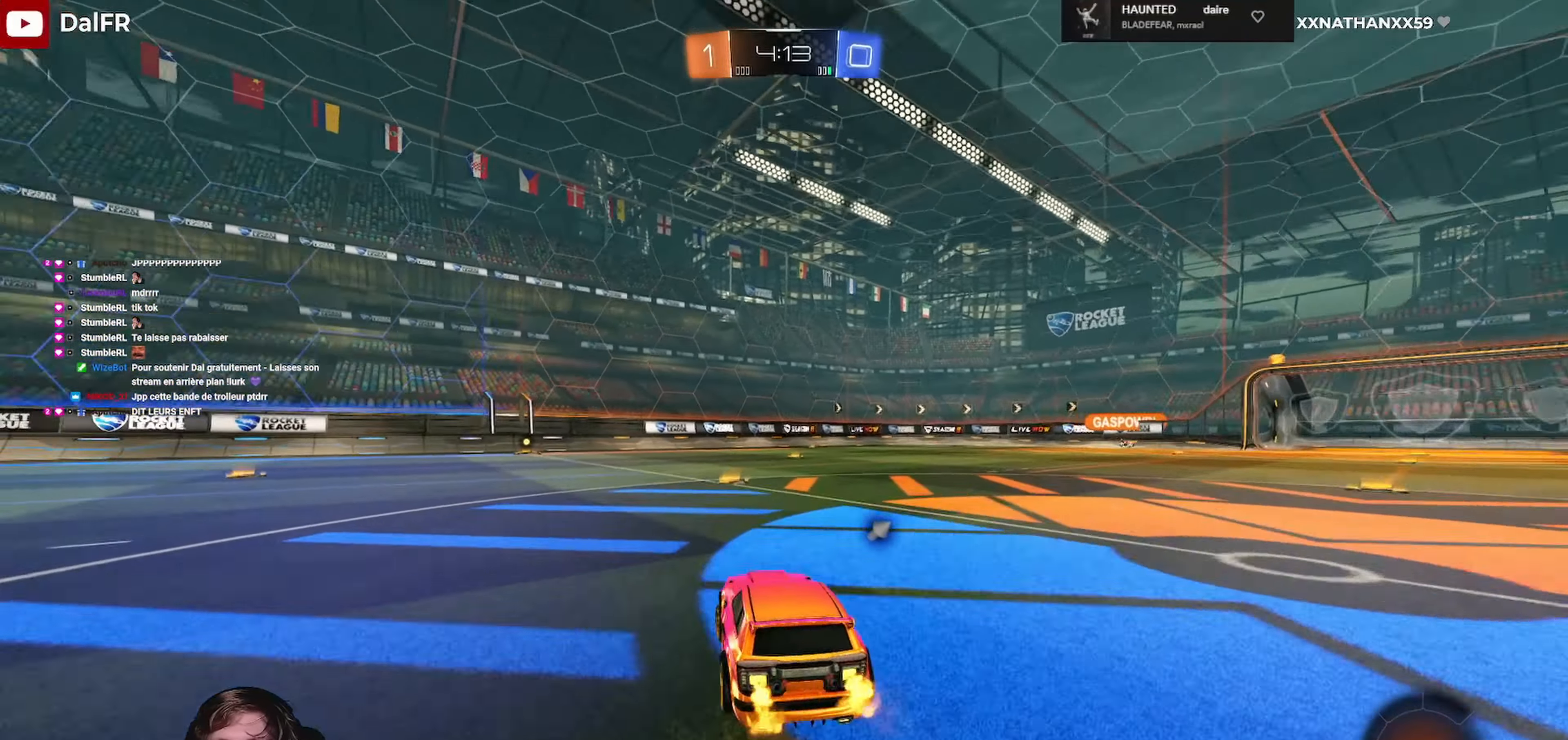
{"buttons": ["Y", "R2"], "left_stick": "center", "right_stick": "center", "events": [[33, "A", "down"], [33, "R1", "down"], [100, "L1", "down"], [133, "A", "up"], [133, "left_stick", "right"], [200, "A", "down"], [200, "L3", "down"], [333, "A", "up"], [333, "R1", "up"], [366, "L3", "up"], [400, "L1", "up"], [400, "left_stick", "center"], [466, "Y", "down"]]}
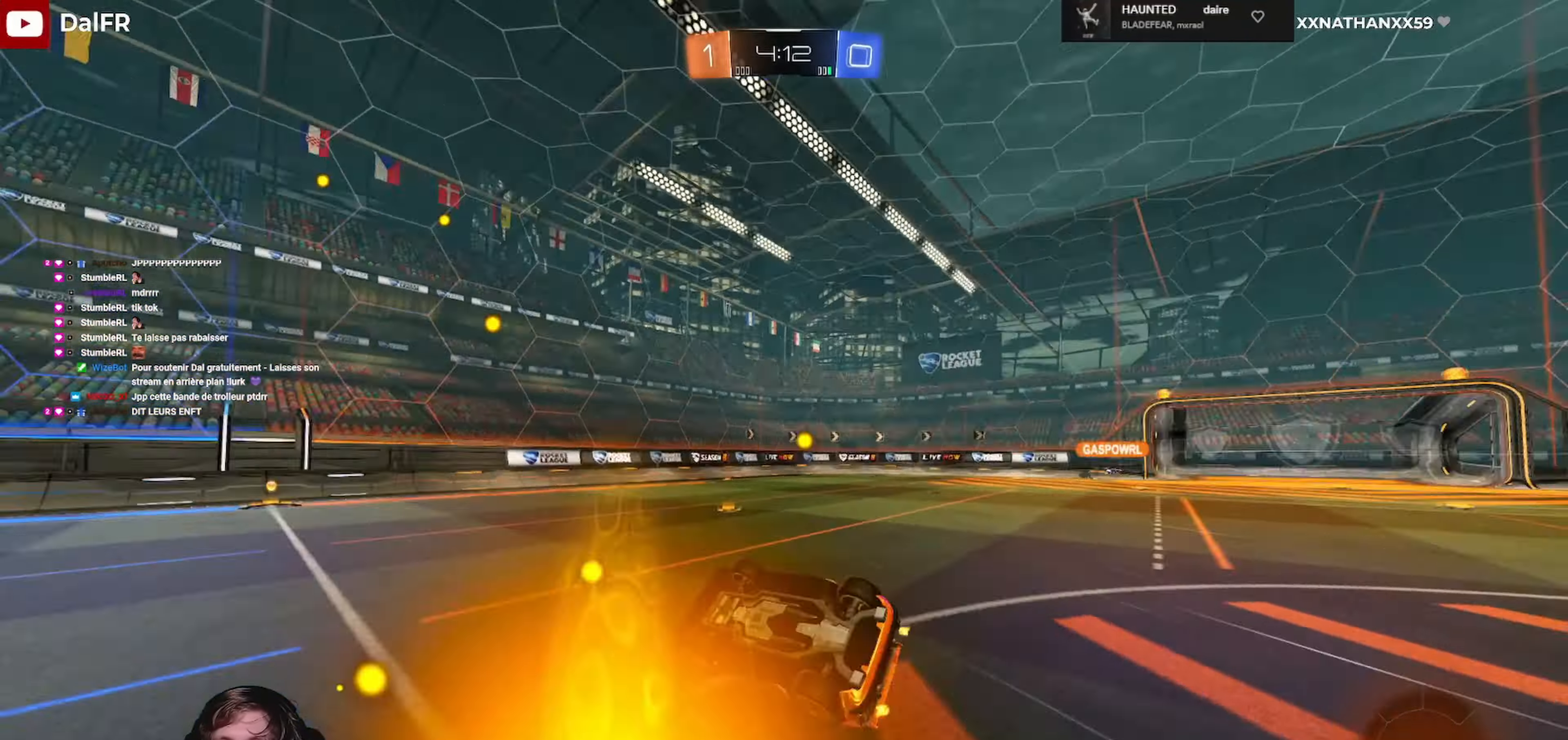
{"buttons": ["R2"], "left_stick": "right", "right_stick": "center", "events": [[33, "left_stick", "right"], [66, "L1", "down"], [100, "Y", "up"], [300, "L1", "up"], [300, "left_stick", "center"], [400, "left_stick", "right"]]}
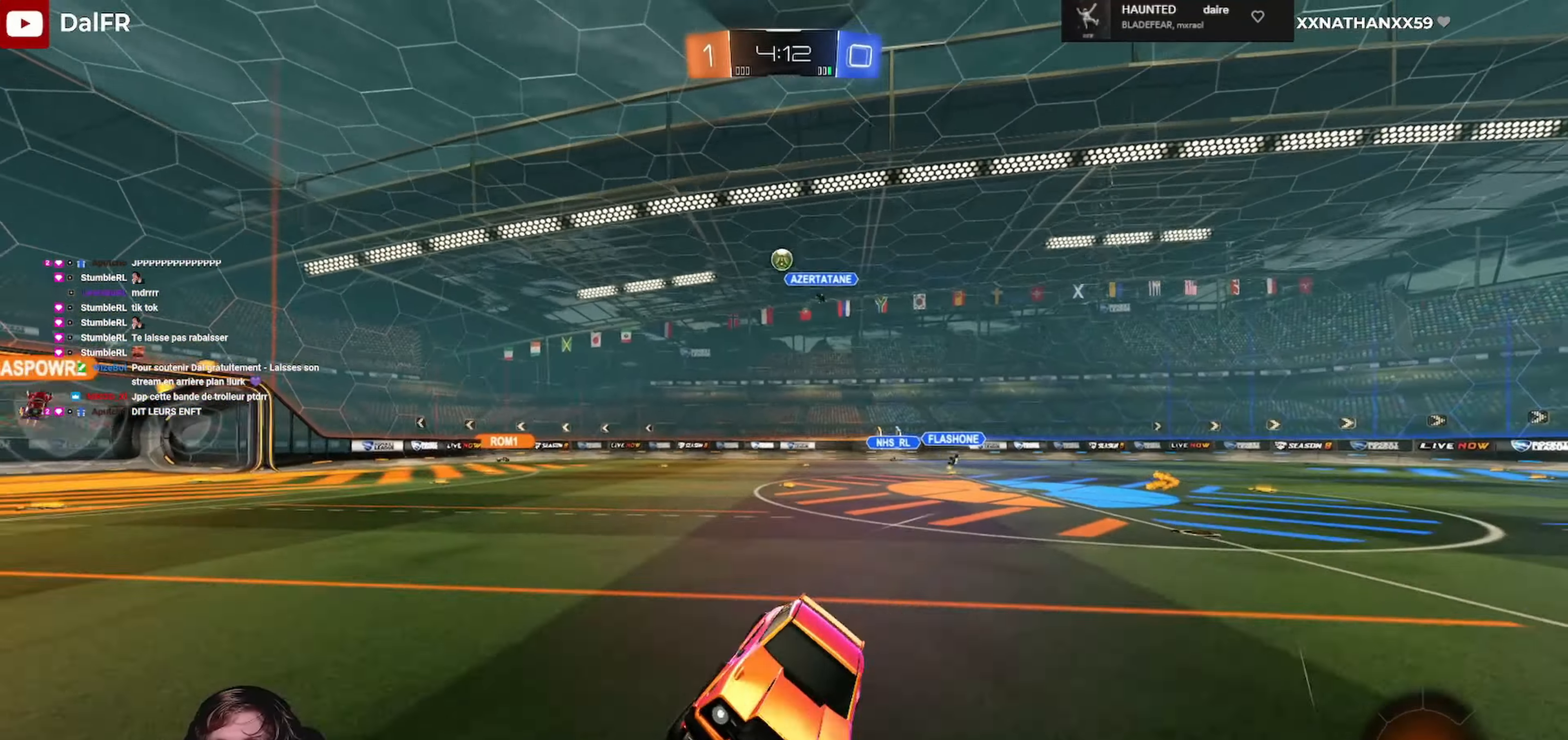
{"buttons": ["R2"], "left_stick": "right", "right_stick": "center", "events": [[100, "left_stick", "center"], [266, "left_stick", "right"], [366, "Y", "down"], [466, "Y", "up"]]}
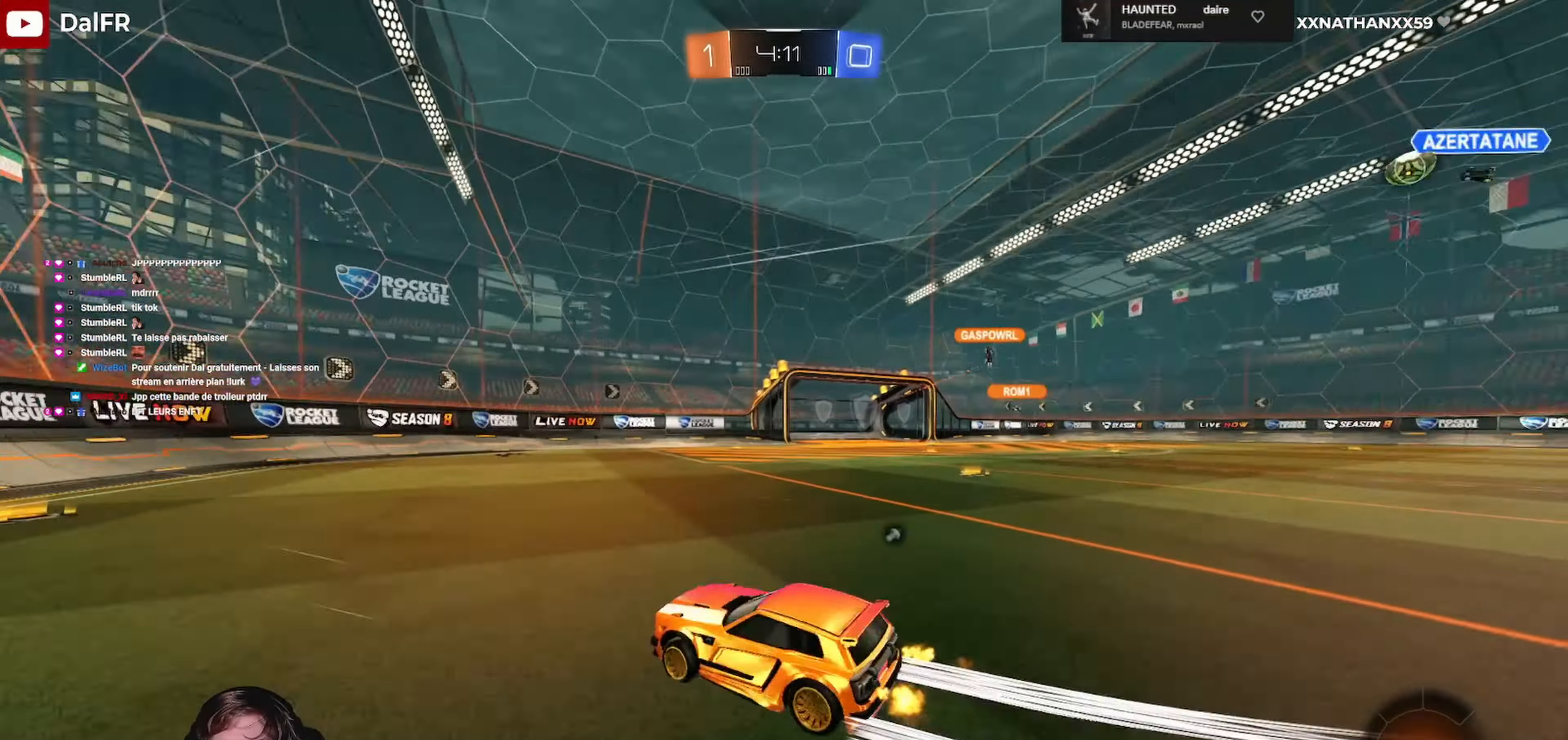
{"buttons": ["R2"], "left_stick": "center", "right_stick": "center", "events": [[66, "Y", "down"], [166, "Y", "up"], [200, "left_stick", "center"], [300, "R1", "down"], [500, "R1", "up"]]}
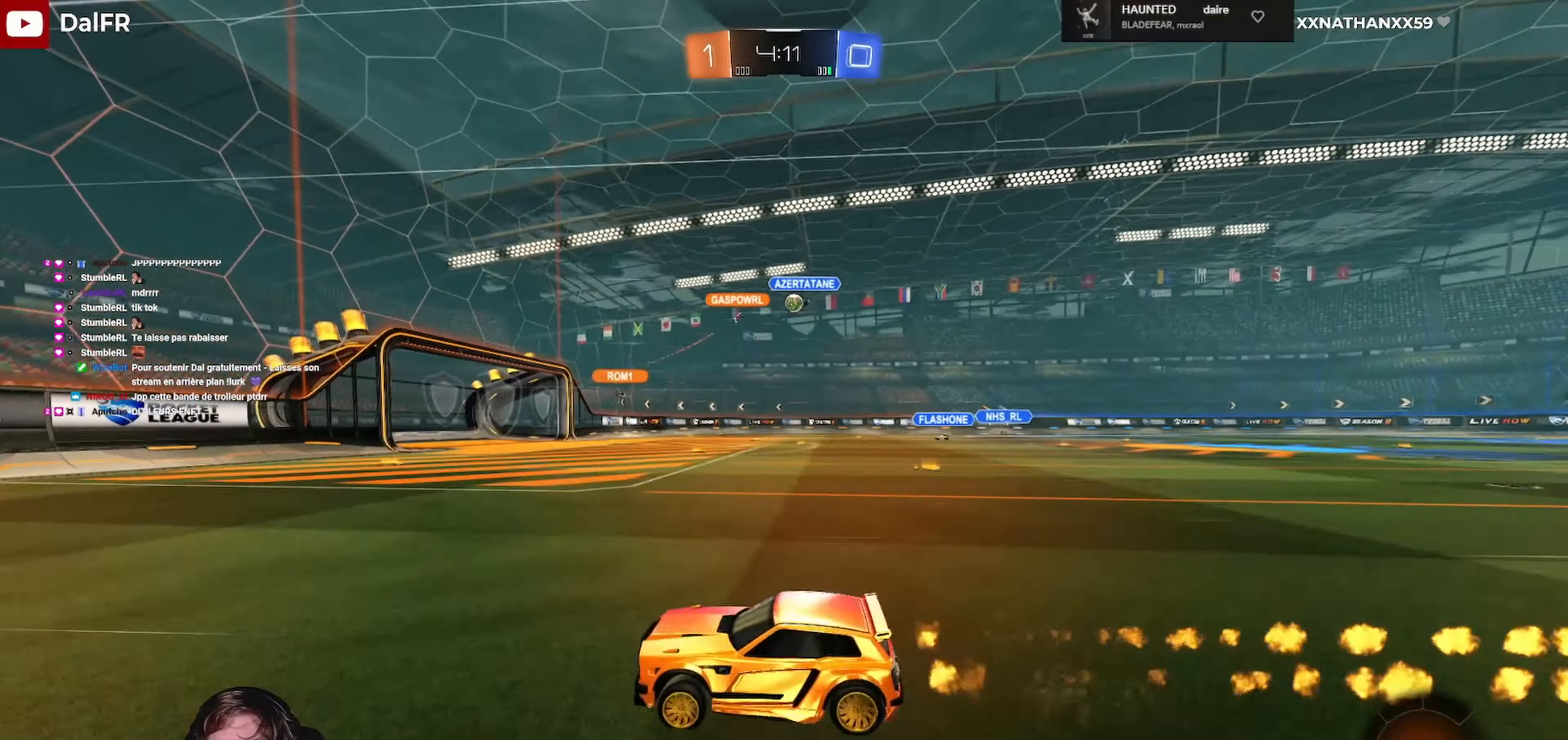
{"buttons": ["R2"], "left_stick": "right", "right_stick": "center", "events": [[33, "left_stick", "left"], [133, "left_stick", "center"], [234, "L1", "down"], [234, "left_stick", "right"], [400, "L1", "up"]]}
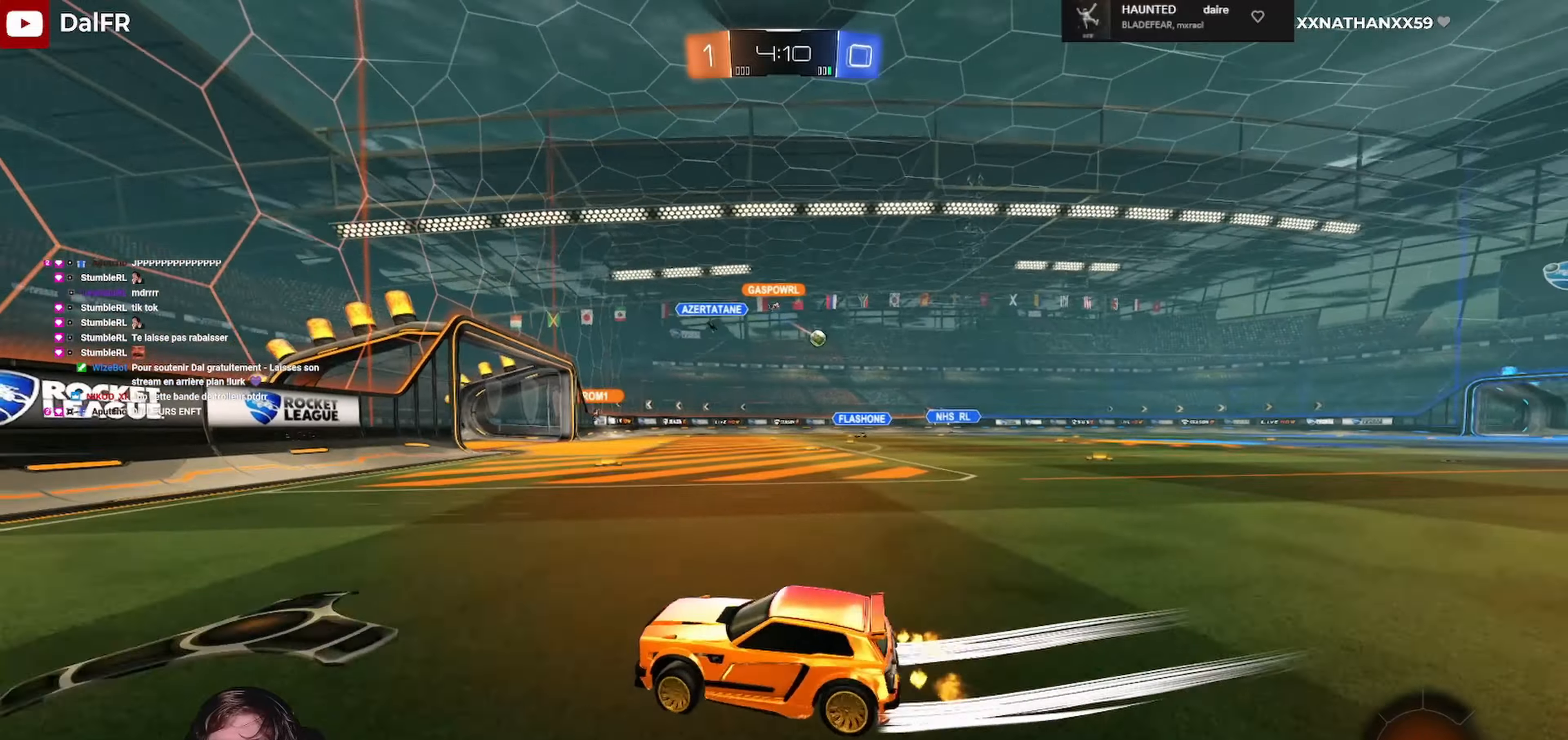
{"buttons": ["R2"], "left_stick": "center", "right_stick": "center", "events": [[267, "L1", "down"], [334, "L1", "up"], [434, "left_stick", "center"]]}
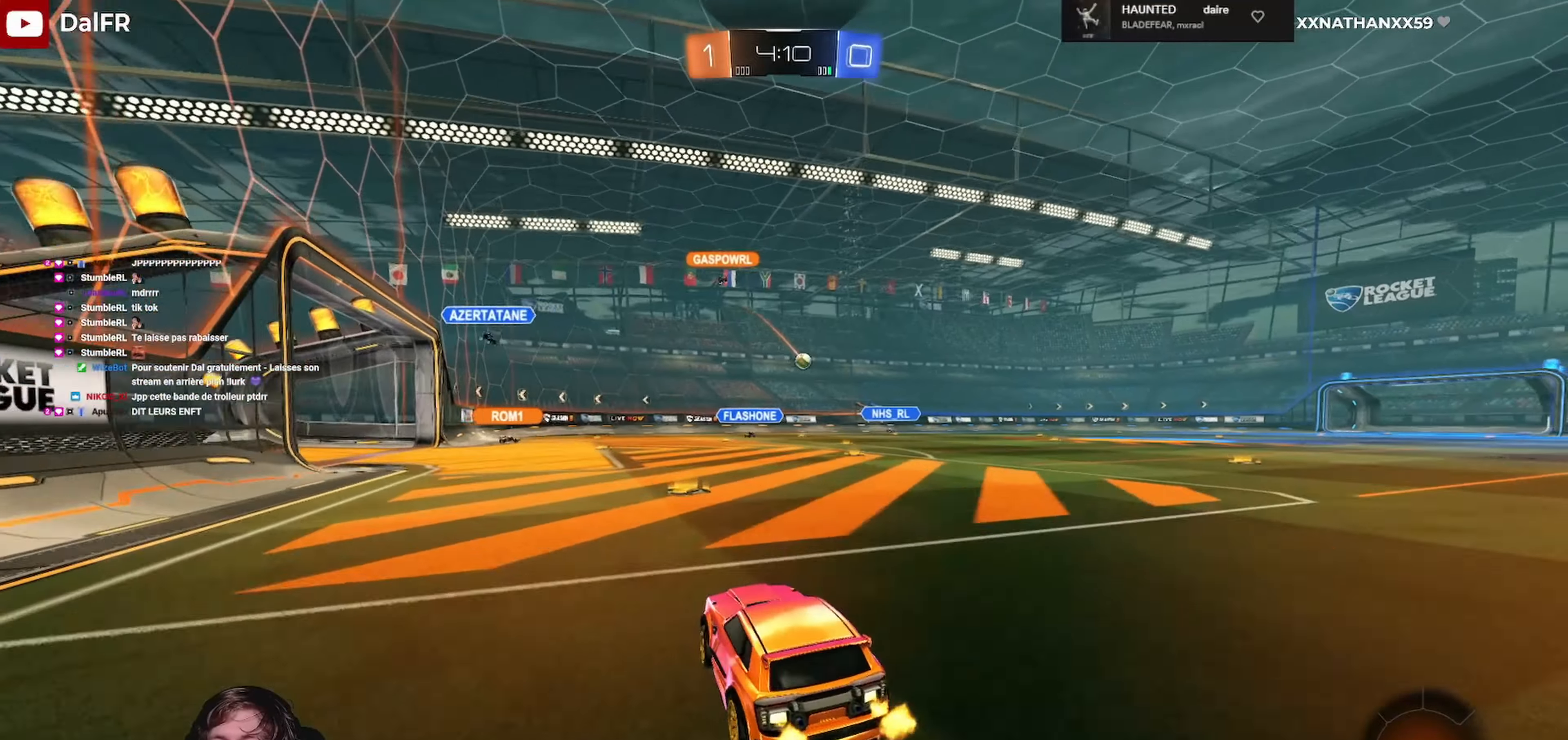
{"buttons": ["R2"], "left_stick": "right", "right_stick": "center", "events": [[134, "left_stick", "right"], [300, "left_stick", "left"], [467, "left_stick", "right"]]}
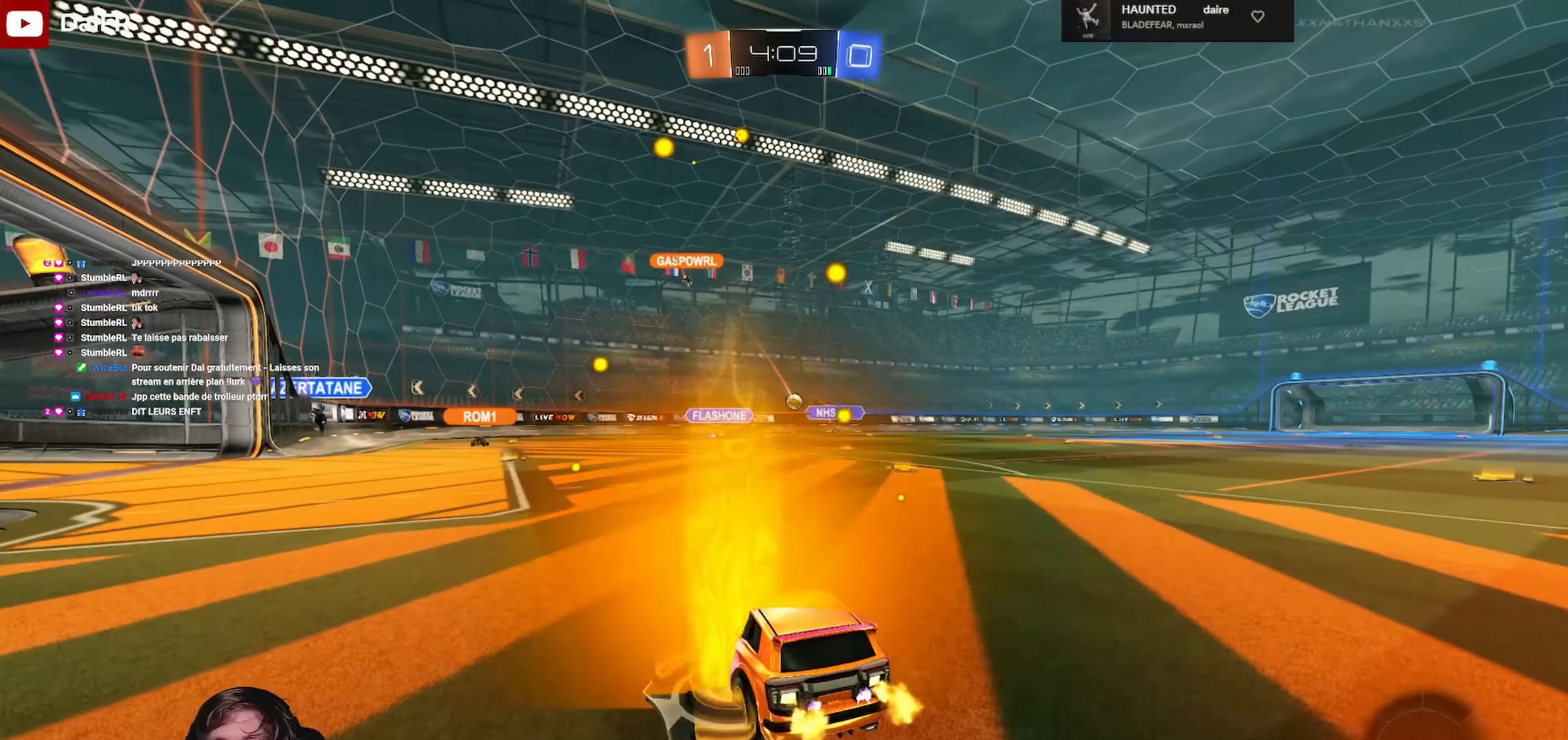
{"buttons": ["R2"], "left_stick": "center", "right_stick": "center", "events": [[500, "left_stick", "center"]]}
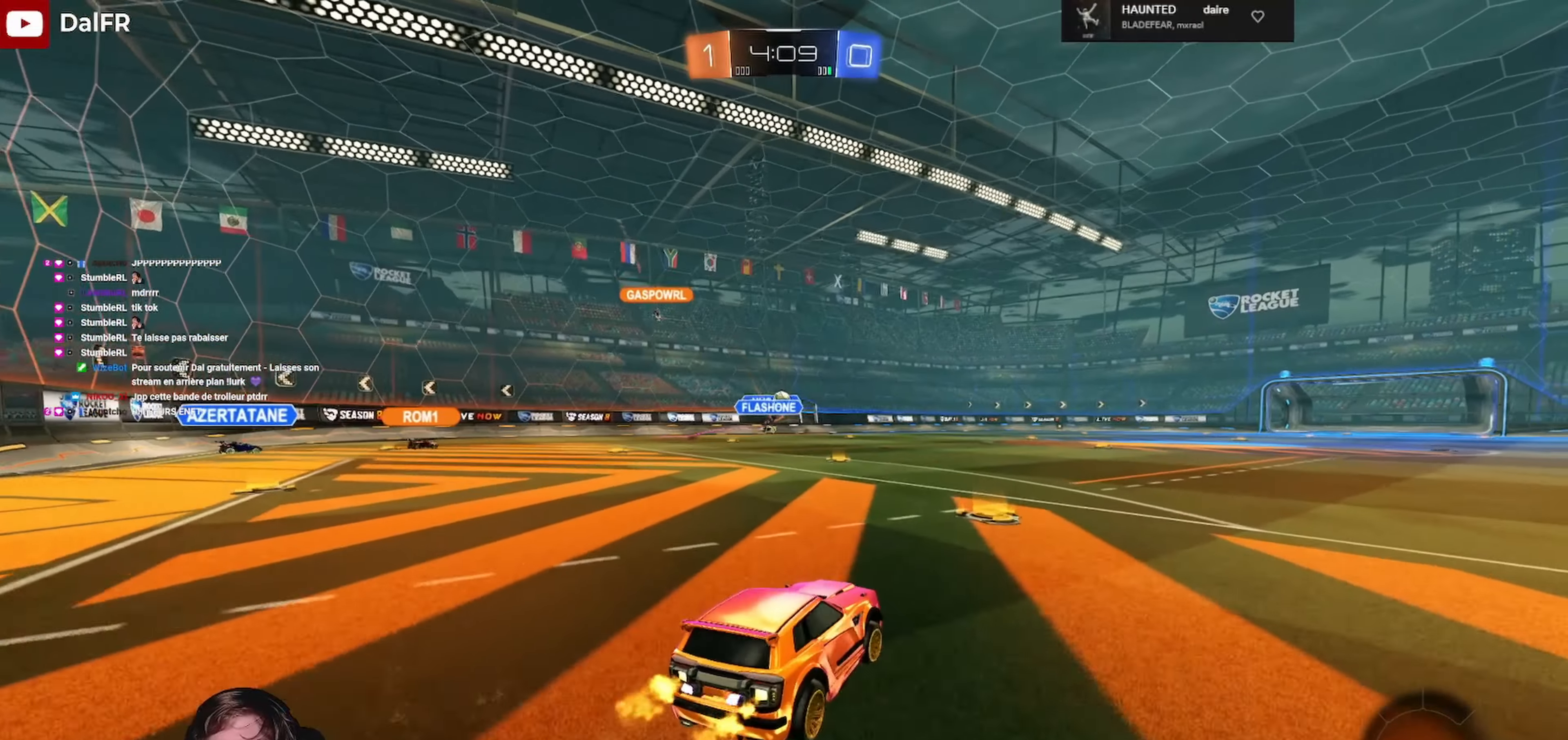
{"buttons": ["L2"], "left_stick": "down-left", "right_stick": "center", "events": [[67, "left_stick", "left"], [100, "L1", "down"], [167, "L1", "up"], [367, "R2", "up"], [400, "L2", "down"], [434, "left_stick", "down-left"]]}
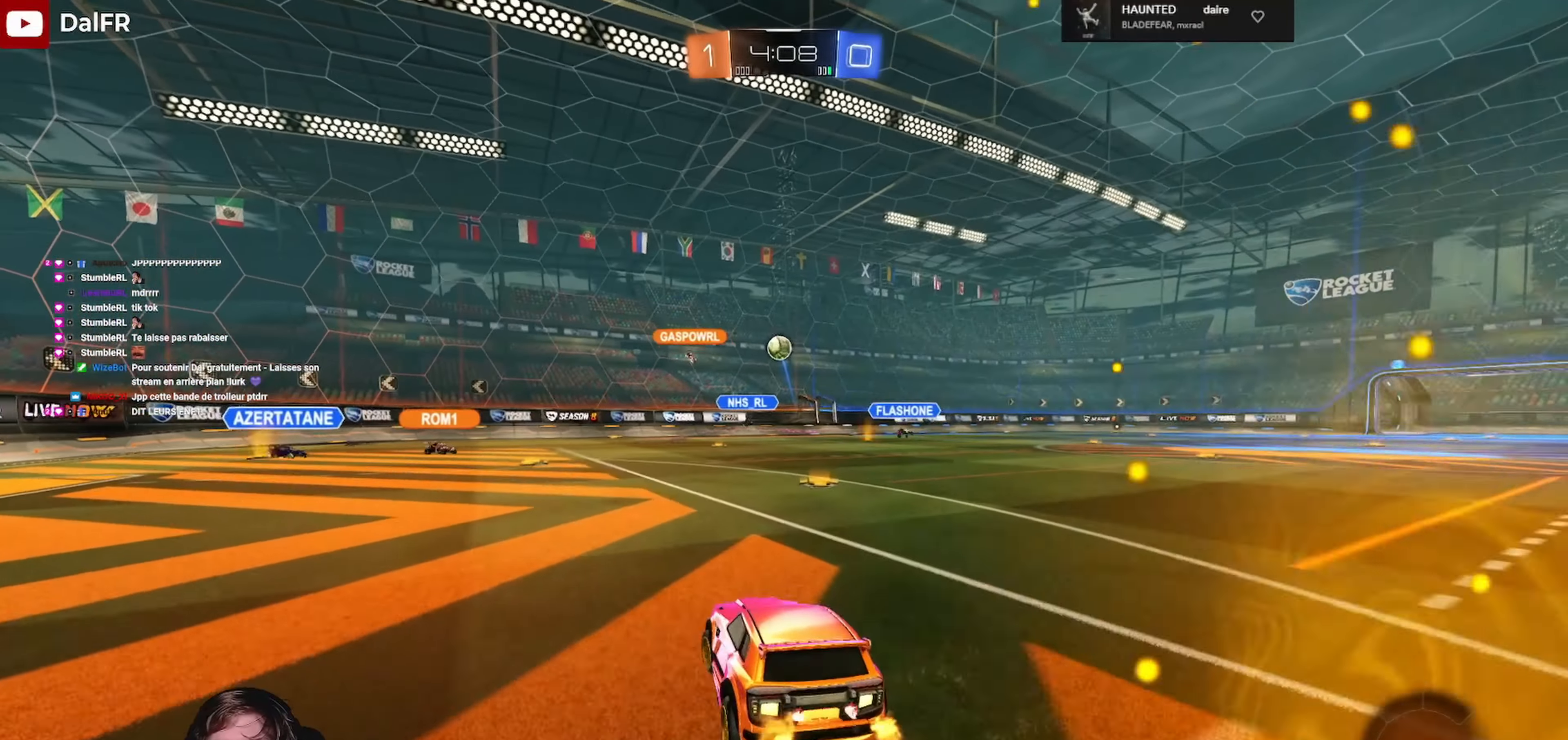
{"buttons": ["R1", "R2"], "left_stick": "up-right", "right_stick": "center", "events": [[34, "A", "down"], [34, "R2", "down"], [100, "left_stick", "down-right"], [167, "L2", "up"], [200, "A", "up"], [200, "R1", "down"], [267, "A", "down"], [267, "R2", "up"], [300, "left_stick", "down-left"], [367, "L1", "down"], [400, "R2", "down"], [434, "left_stick", "up-left"], [467, "A", "up"], [500, "L1", "up"], [500, "left_stick", "up-right"]]}
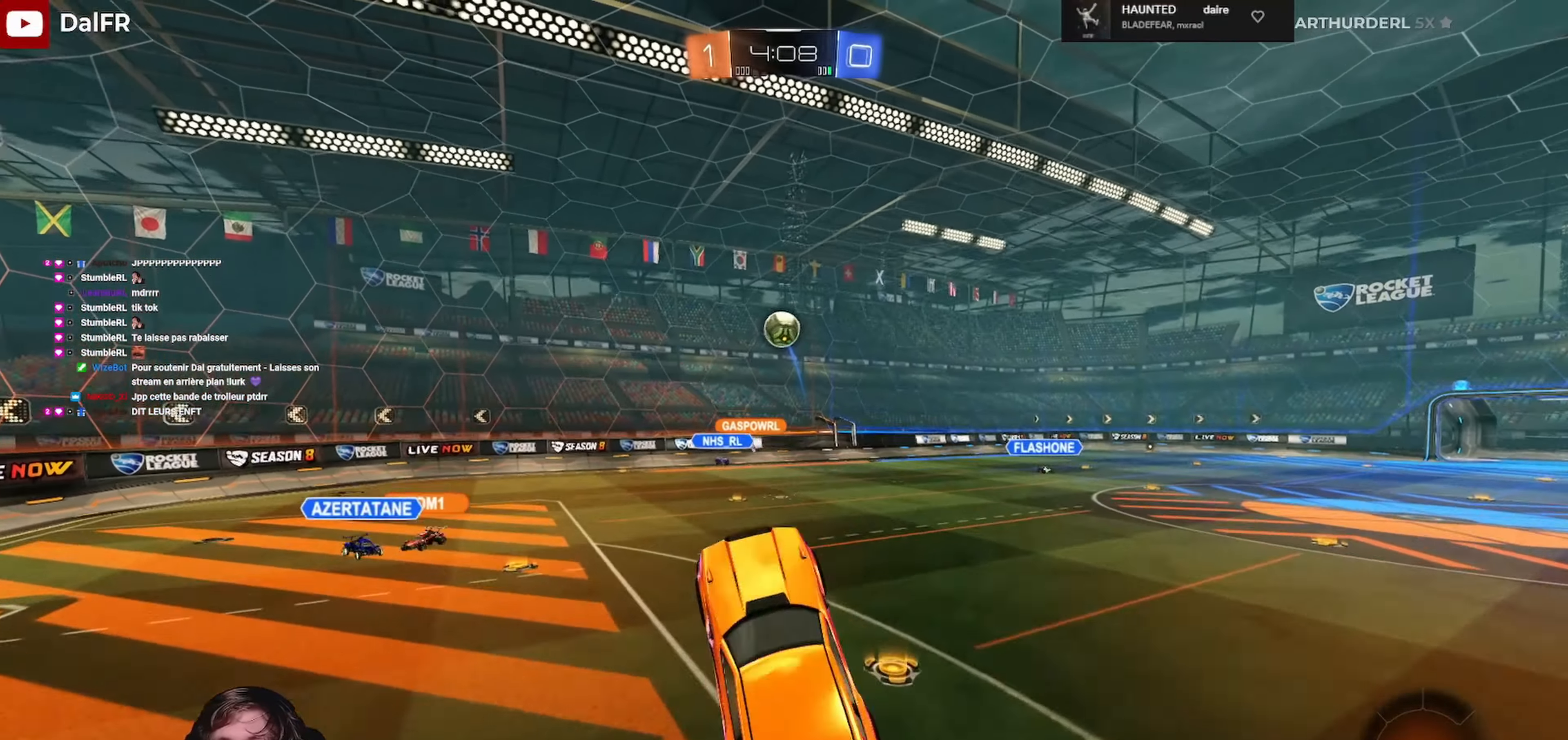
{"buttons": ["L1", "R1", "R2", "L3"], "left_stick": "up-left", "right_stick": "center", "events": [[134, "left_stick", "left"], [234, "R1", "up"], [234, "left_stick", "up-left"], [267, "L1", "down"], [334, "R1", "down"], [334, "left_stick", "left"], [434, "L3", "down"], [434, "left_stick", "up-left"]]}